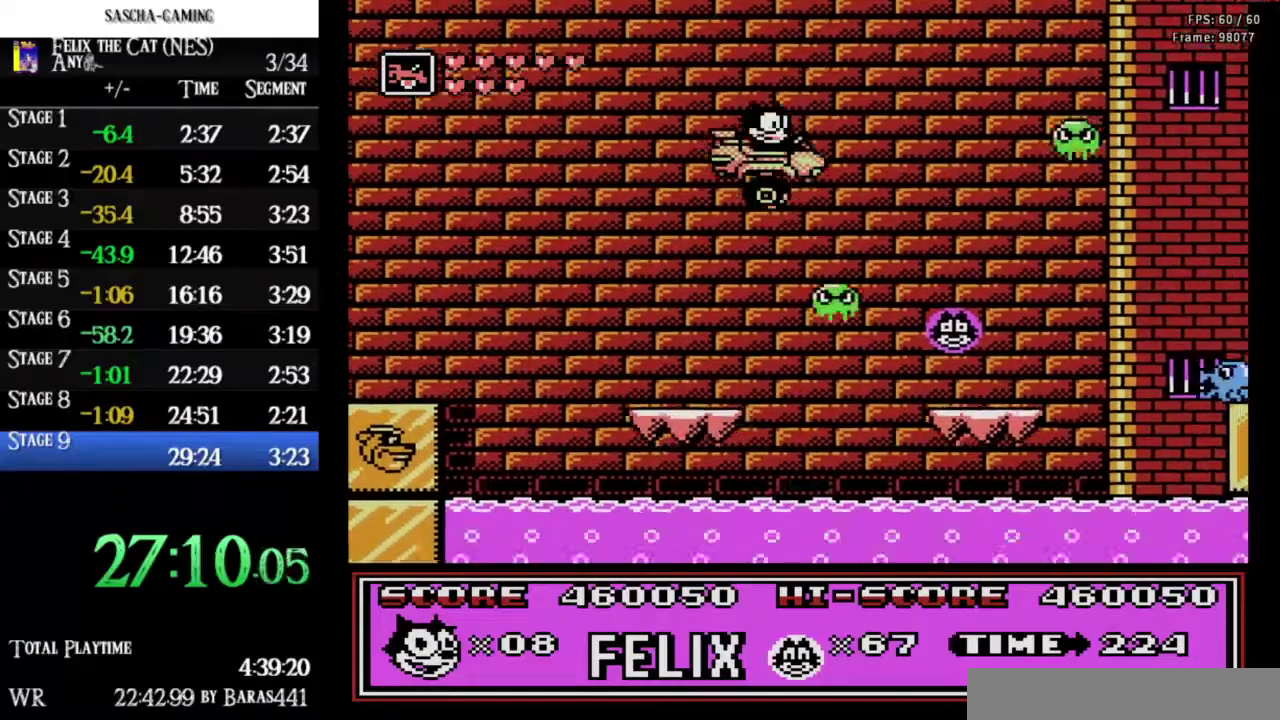
Gameplay with a controller (Nintendo layout); each line is a JSON object with the inputs held at the frame after it. "events" lists button and stick changes between this image and that frame as [ms after this image, input, new state], when the widget could be followed in between. Not read: L3 R3 START.
{"buttons": [], "events": [[167, "A", "up"], [333, "DPAD_LEFT", "down"], [333, "DPAD_RIGHT", "up"], [500, "DPAD_LEFT", "up"]]}
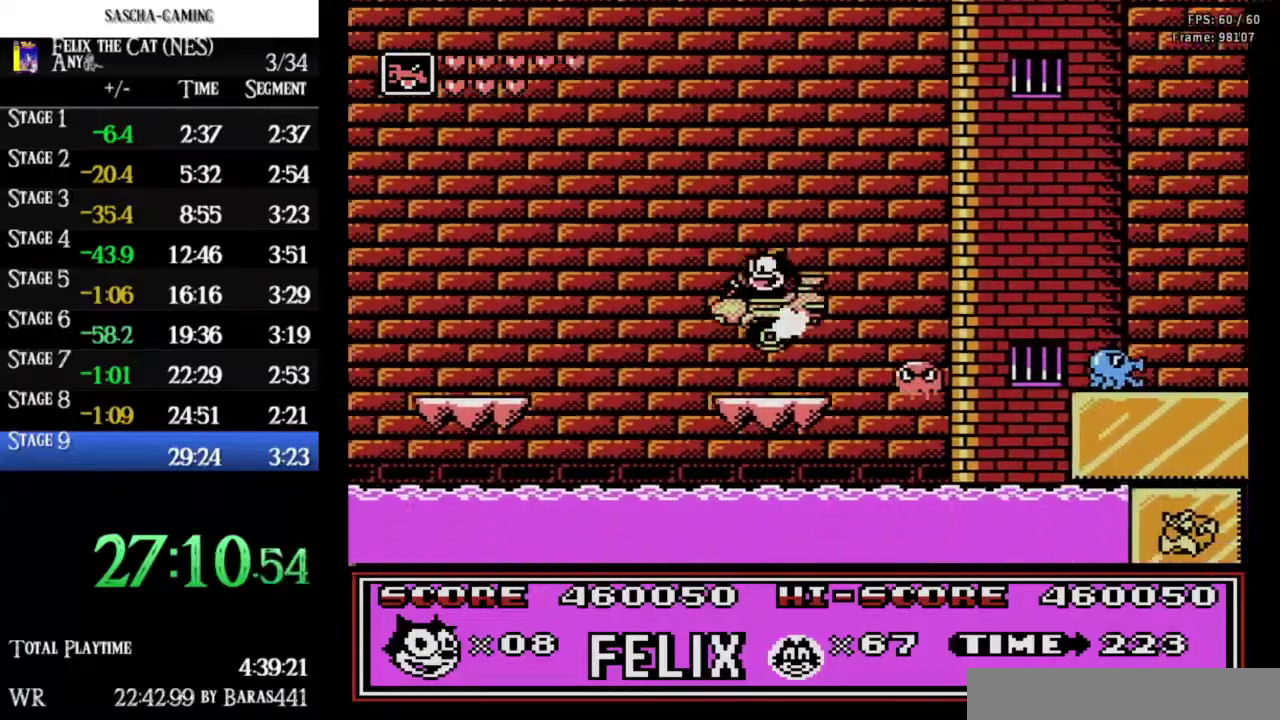
{"buttons": ["A", "DPAD_RIGHT"], "events": [[33, "DPAD_RIGHT", "down"], [167, "A", "down"]]}
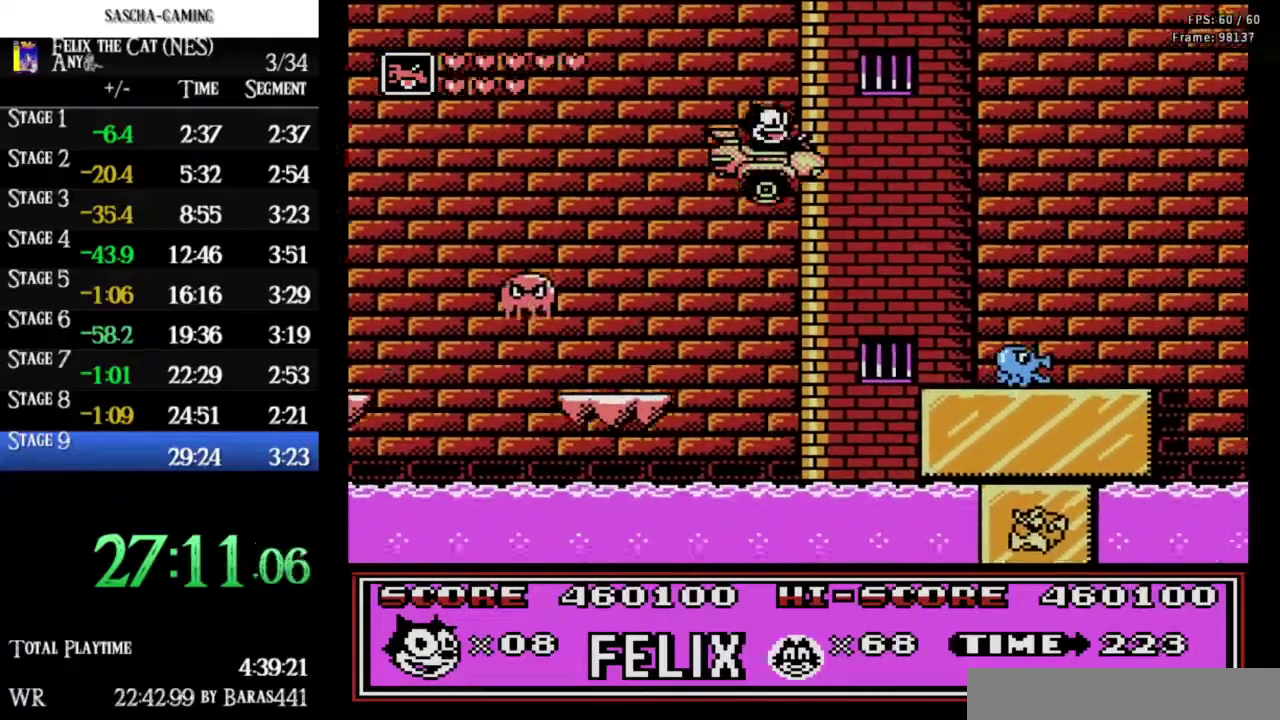
{"buttons": ["DPAD_RIGHT"], "events": [[100, "A", "up"], [333, "DPAD_LEFT", "down"], [333, "DPAD_RIGHT", "up"], [467, "DPAD_LEFT", "up"], [500, "DPAD_RIGHT", "down"]]}
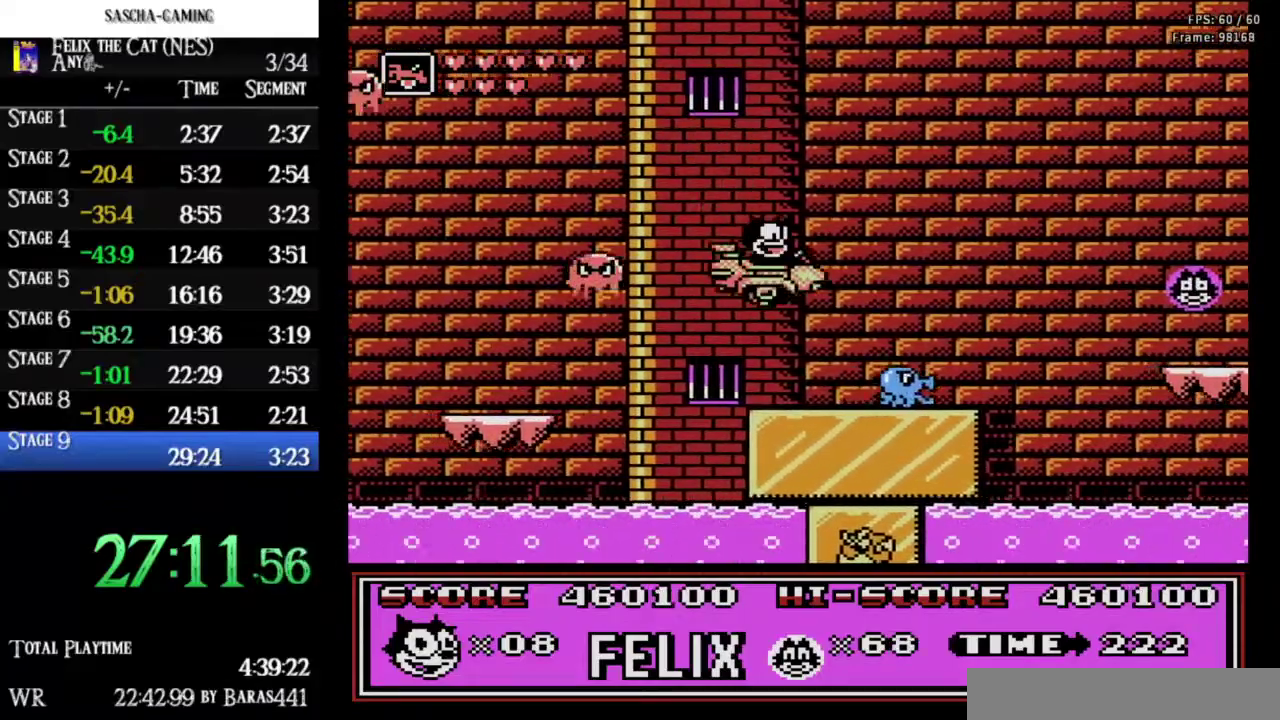
{"buttons": ["A", "DPAD_RIGHT"], "events": [[100, "B", "down"], [200, "B", "up"], [333, "A", "down"]]}
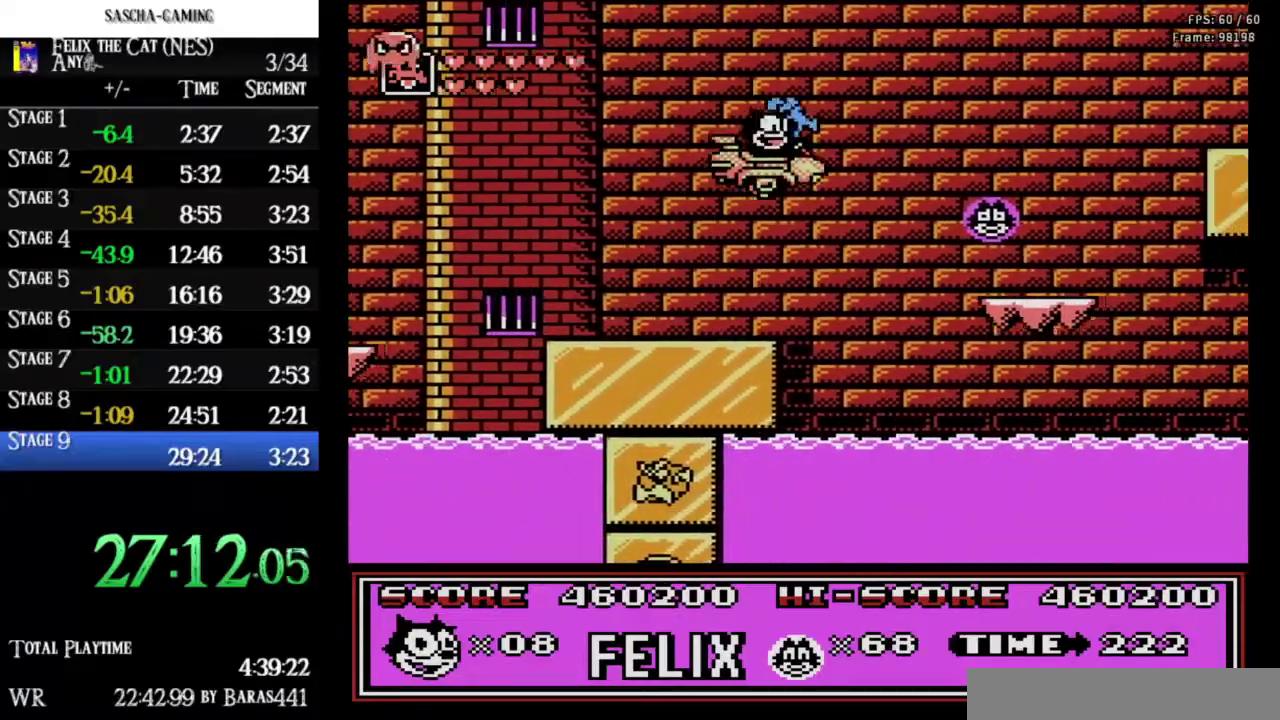
{"buttons": ["DPAD_LEFT"], "events": [[200, "A", "up"], [367, "DPAD_RIGHT", "up"], [400, "DPAD_LEFT", "down"]]}
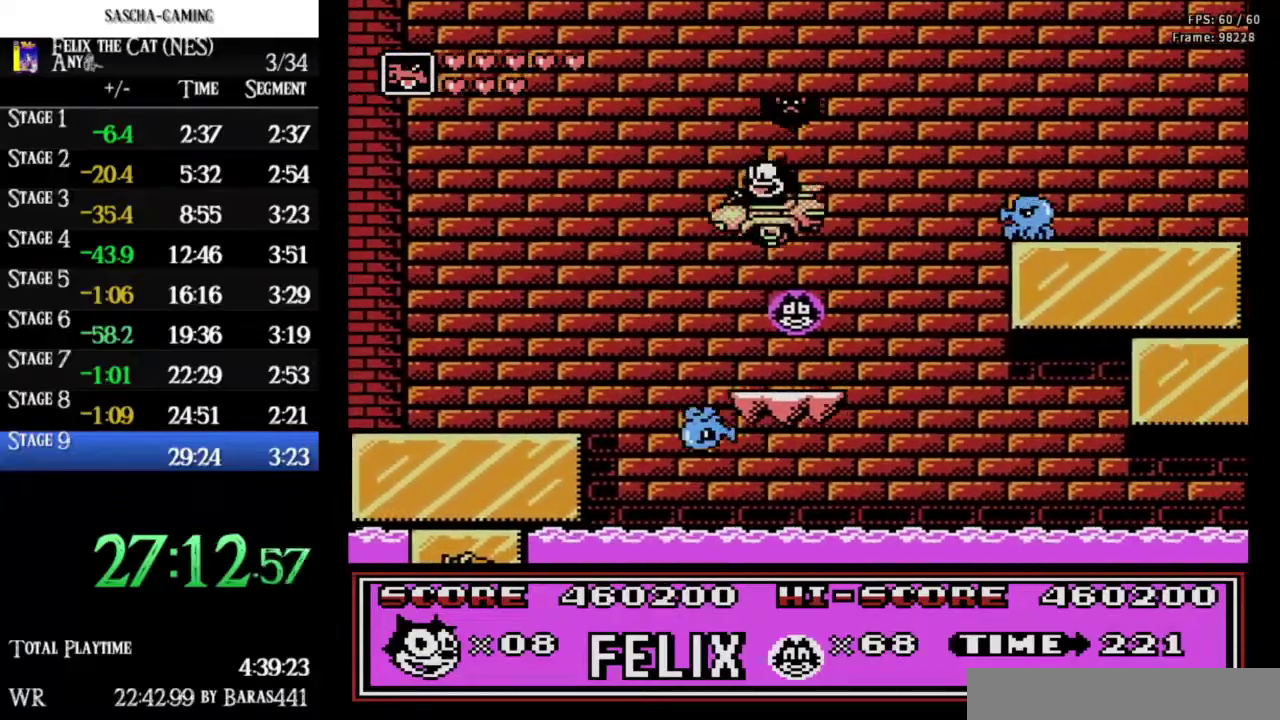
{"buttons": ["A", "DPAD_RIGHT"], "events": [[100, "DPAD_LEFT", "up"], [133, "DPAD_RIGHT", "down"], [367, "A", "down"]]}
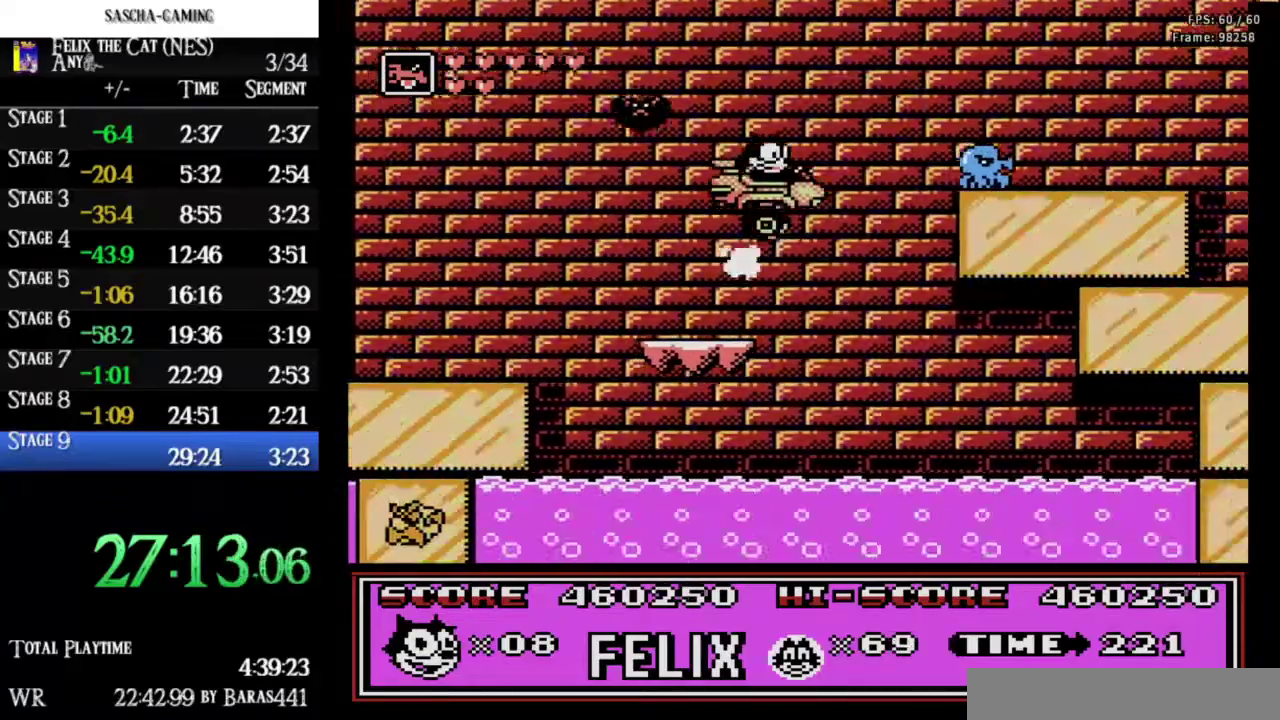
{"buttons": ["DPAD_LEFT"], "events": [[400, "DPAD_RIGHT", "up"], [433, "DPAD_LEFT", "down"], [467, "A", "up"]]}
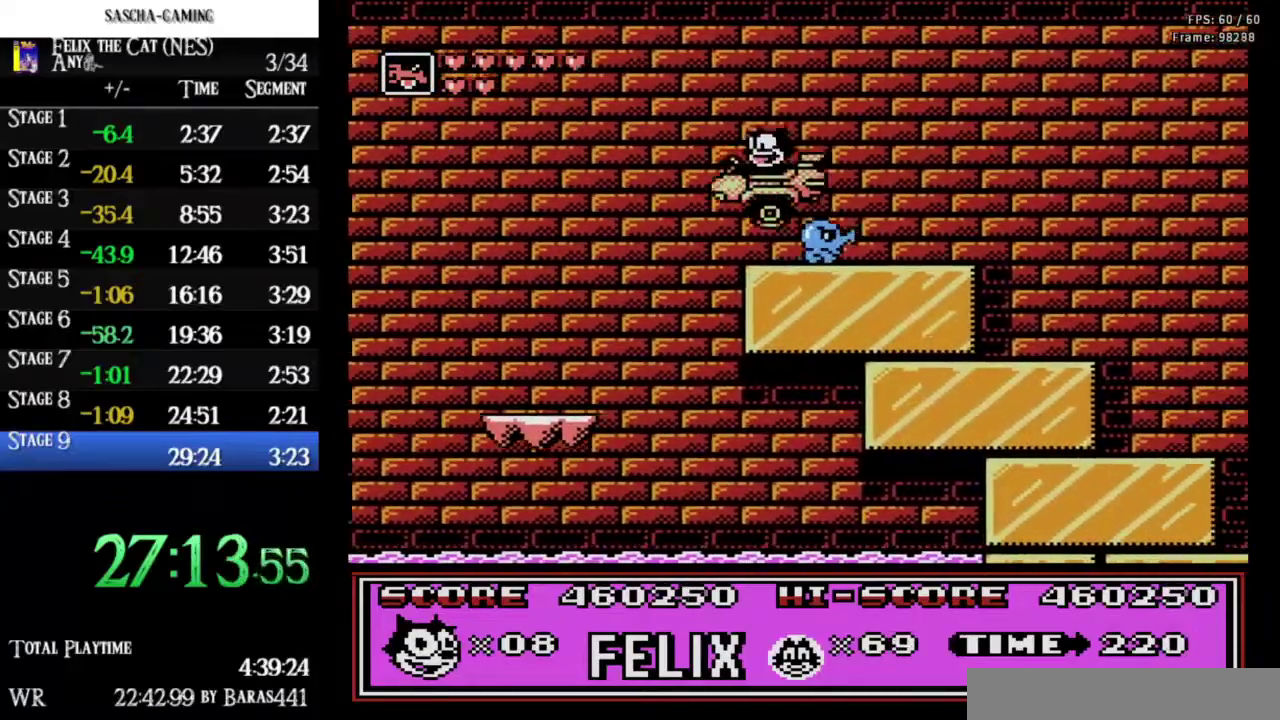
{"buttons": ["DPAD_RIGHT"], "events": [[100, "DPAD_LEFT", "up"], [100, "DPAD_RIGHT", "down"], [133, "B", "down"], [267, "B", "up"]]}
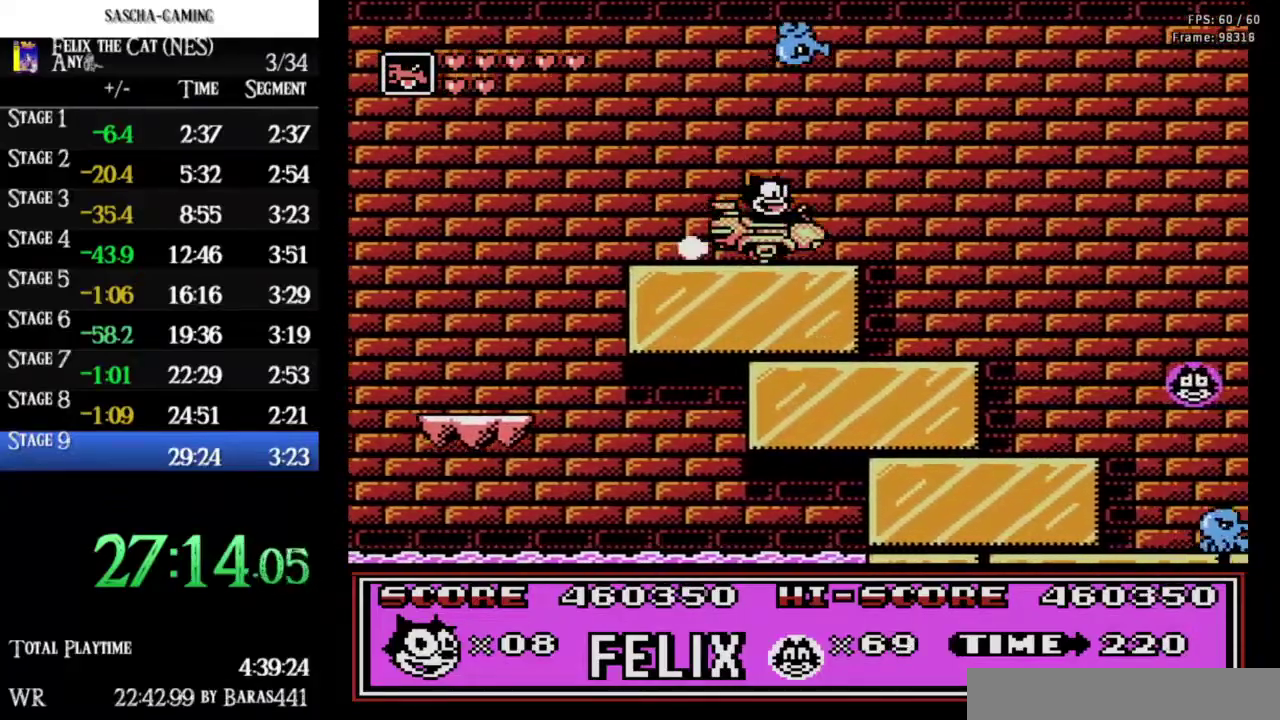
{"buttons": ["DPAD_RIGHT"], "events": []}
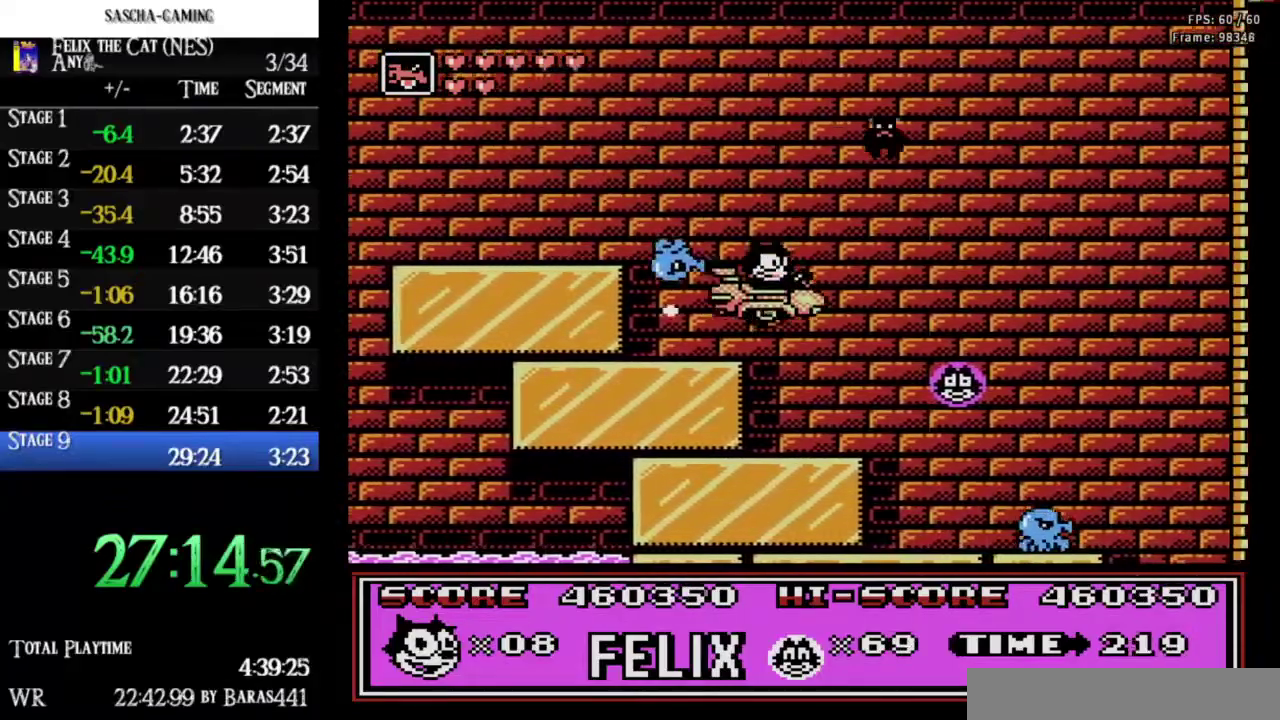
{"buttons": ["DPAD_RIGHT"], "events": [[67, "DPAD_RIGHT", "up"], [100, "DPAD_LEFT", "down"], [200, "DPAD_LEFT", "up"], [233, "DPAD_RIGHT", "down"]]}
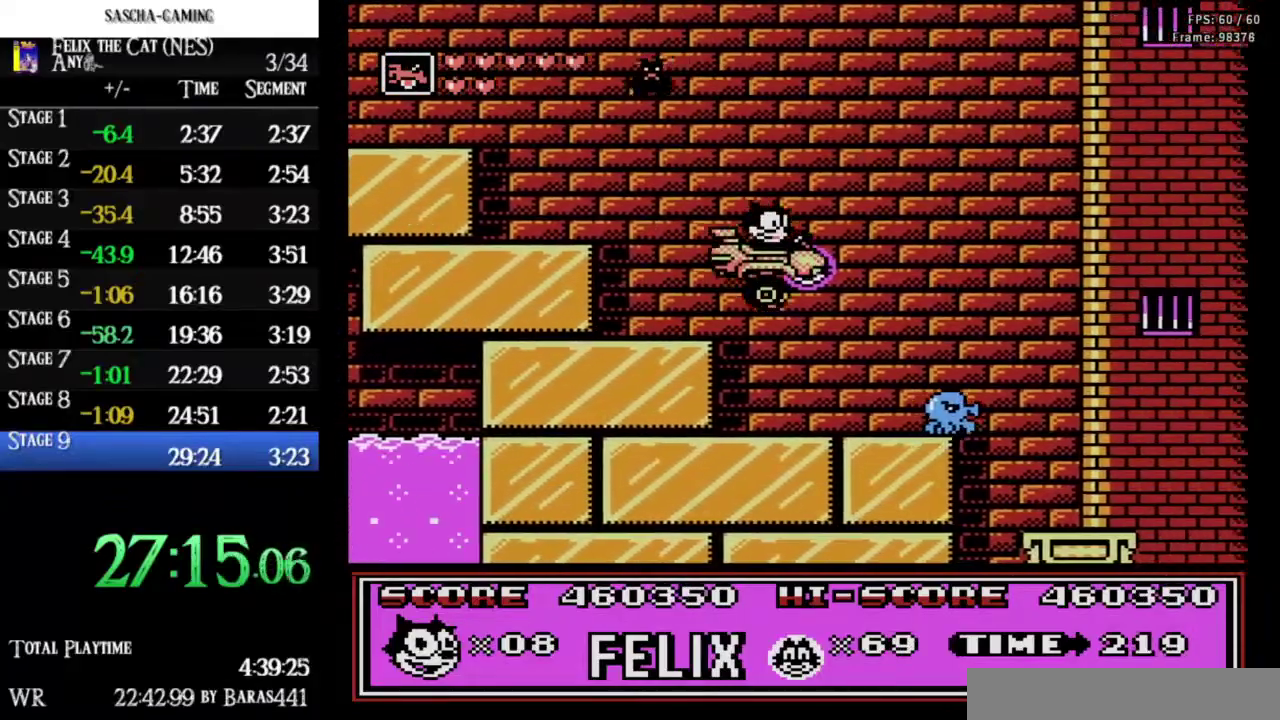
{"buttons": [], "events": [[33, "DPAD_RIGHT", "up"], [67, "DPAD_LEFT", "down"], [267, "DPAD_LEFT", "up"], [267, "DPAD_RIGHT", "down"], [367, "B", "down"], [433, "DPAD_RIGHT", "up"], [500, "B", "up"]]}
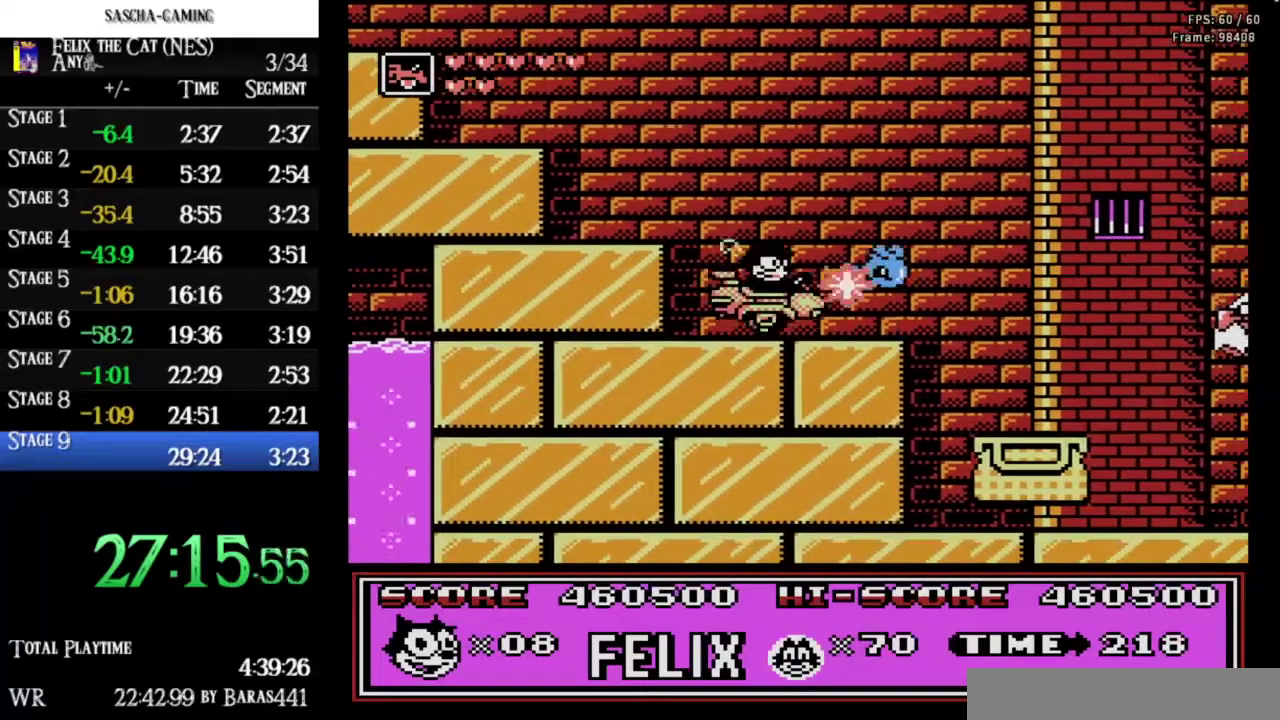
{"buttons": ["DPAD_RIGHT"], "events": [[167, "DPAD_LEFT", "down"], [200, "A", "down"], [333, "DPAD_LEFT", "up"], [367, "DPAD_RIGHT", "down"], [467, "A", "up"]]}
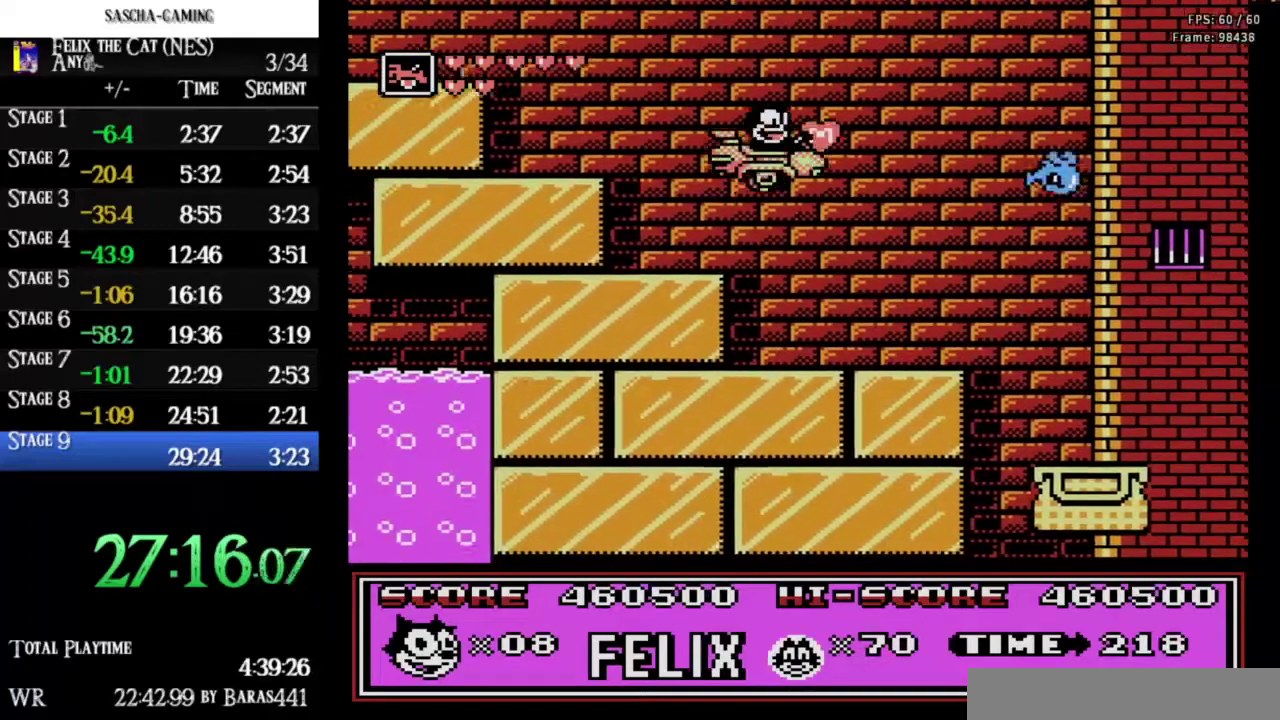
{"buttons": ["DPAD_RIGHT"], "events": []}
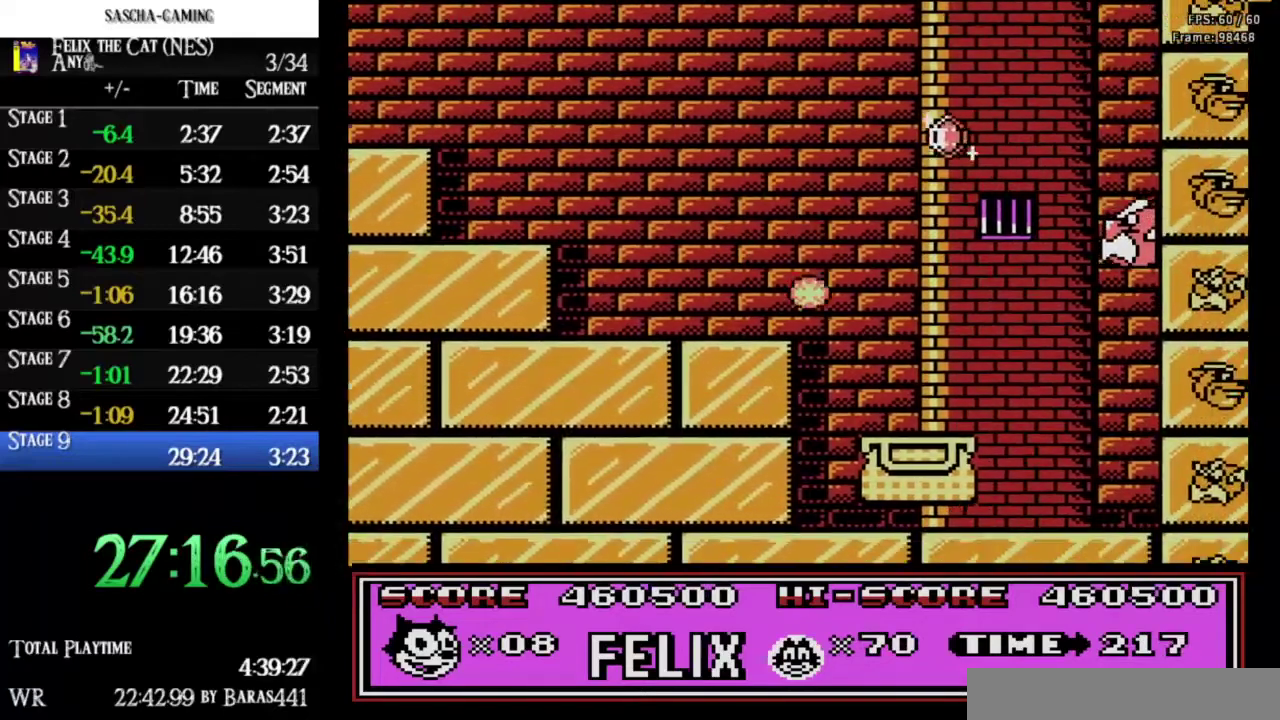
{"buttons": ["DPAD_DOWN"], "events": [[167, "DPAD_RIGHT", "up"], [200, "DPAD_DOWN", "down"], [400, "DPAD_LEFT", "down"], [500, "DPAD_LEFT", "up"]]}
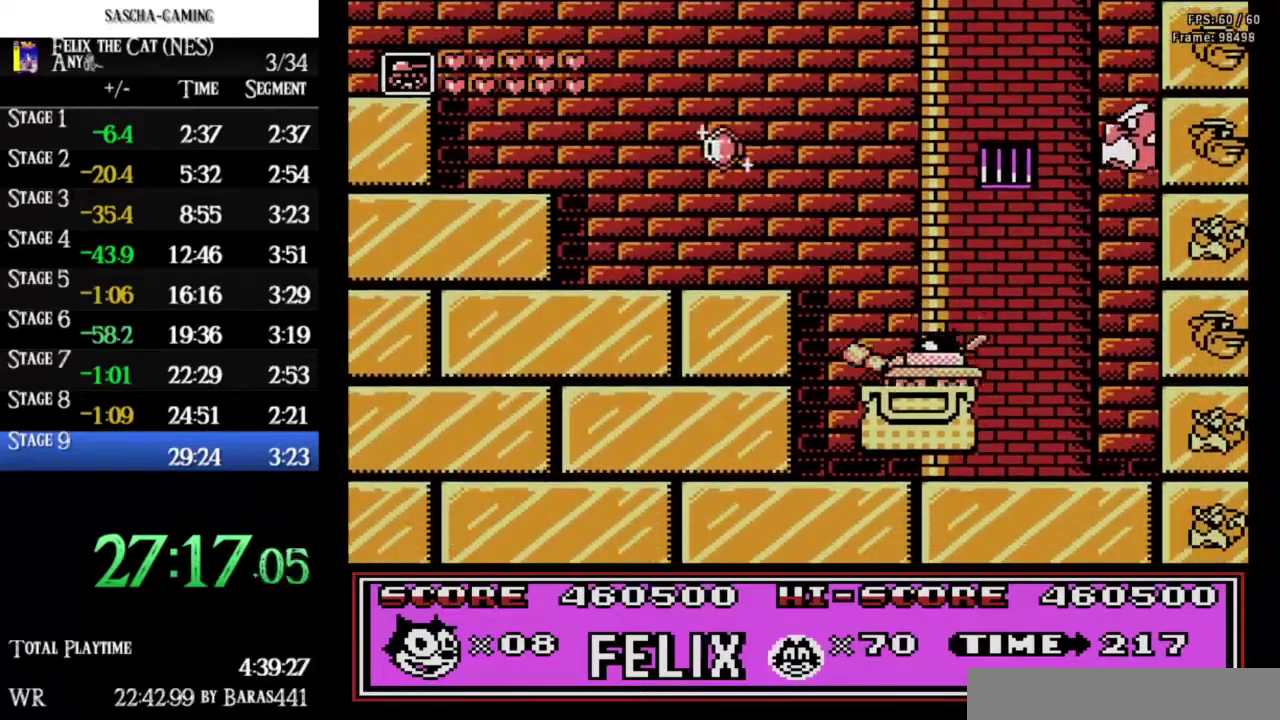
{"buttons": [], "events": [[267, "DPAD_DOWN", "up"]]}
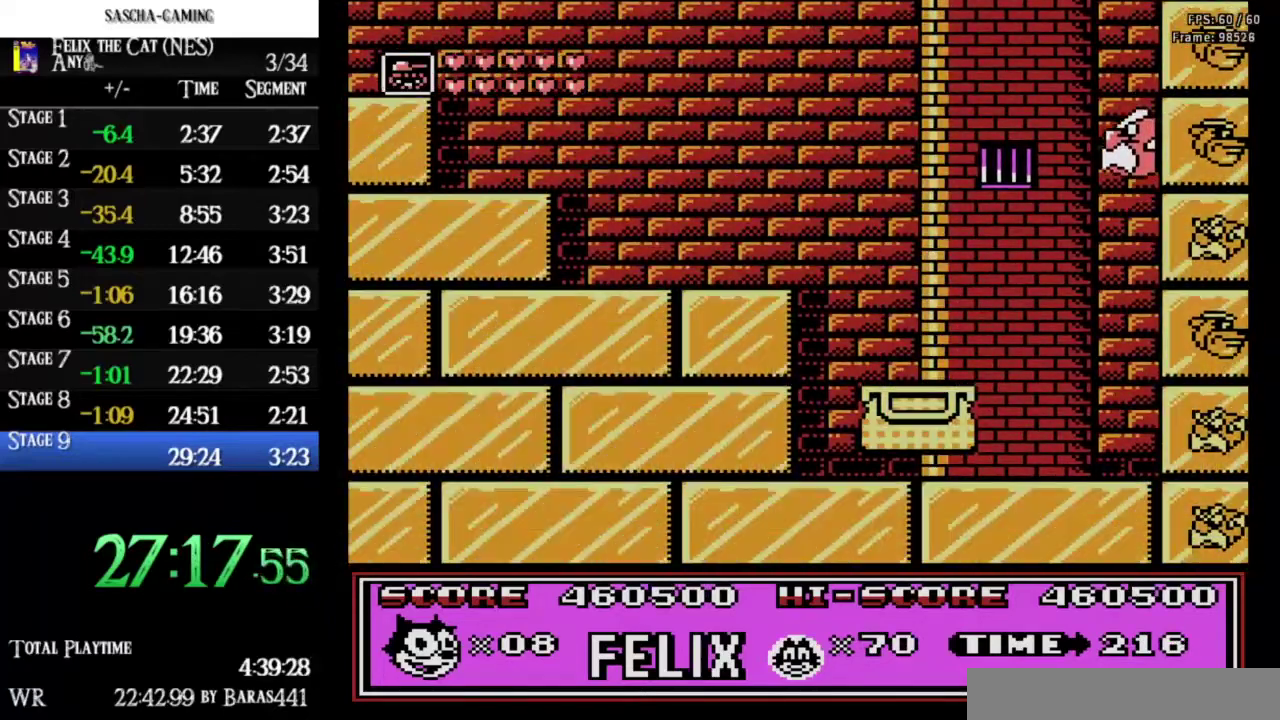
{"buttons": [], "events": []}
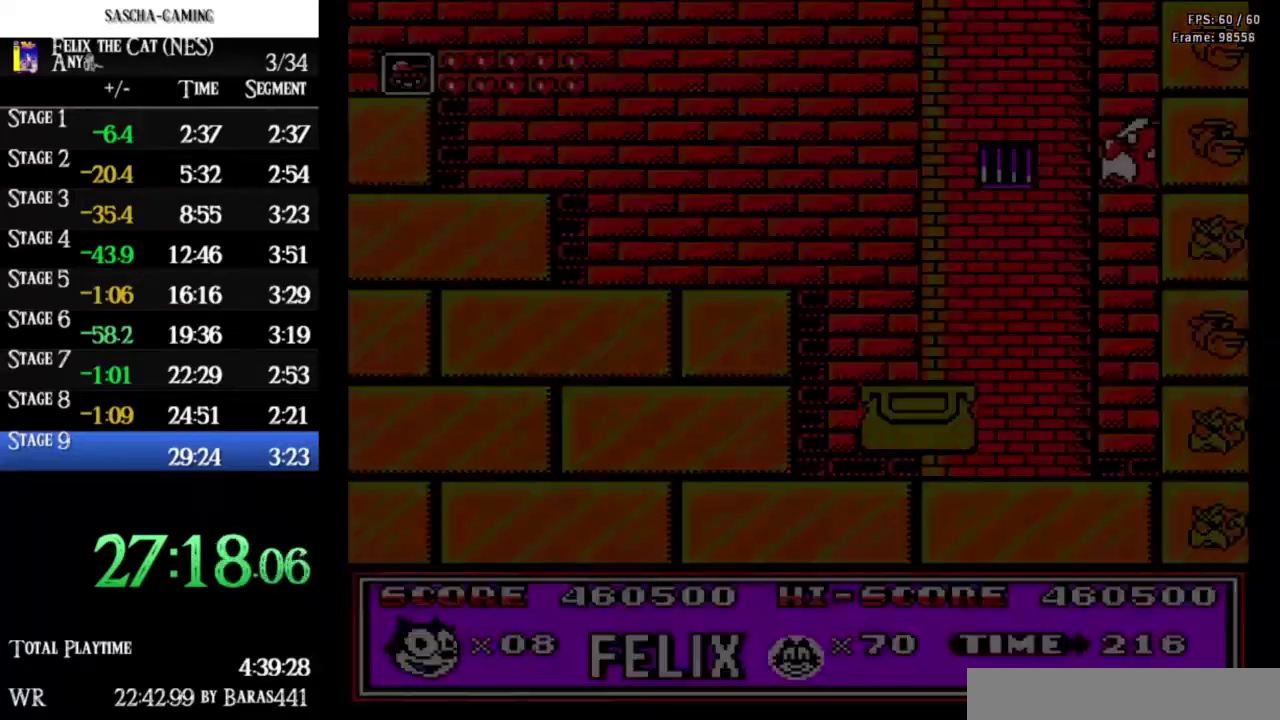
{"buttons": ["DPAD_UP"], "events": [[133, "DPAD_UP", "down"]]}
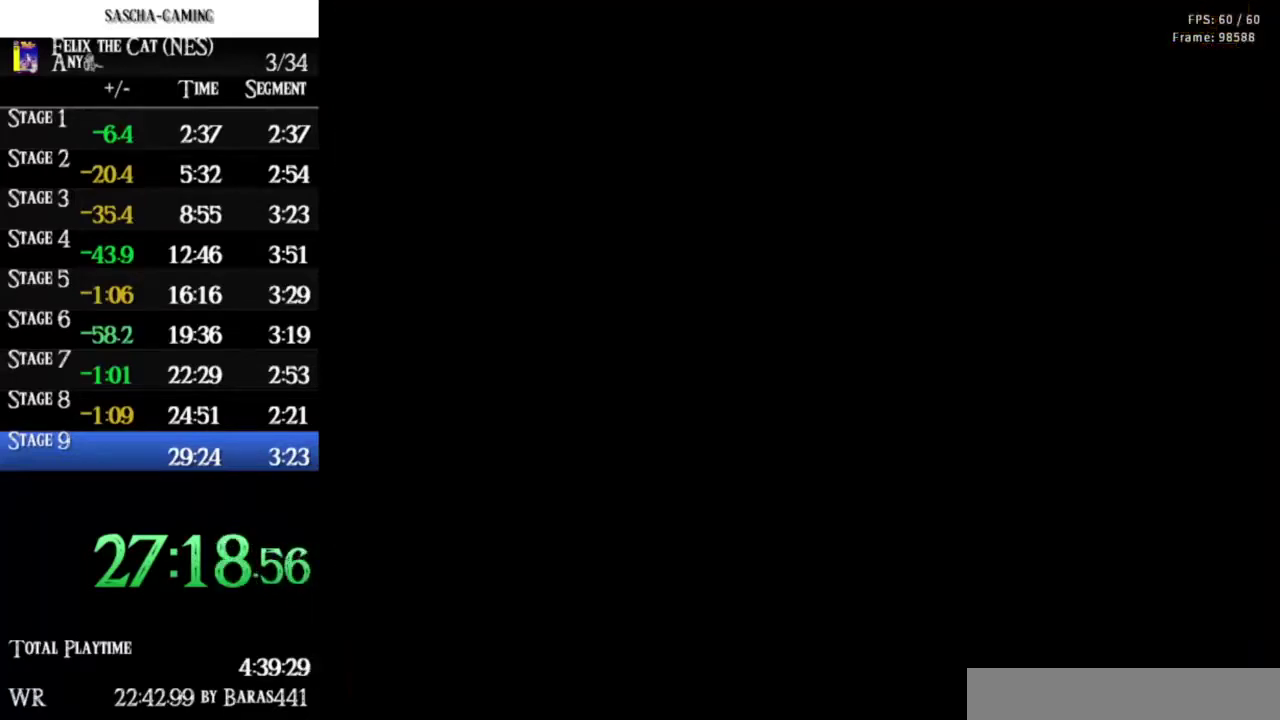
{"buttons": [], "events": [[467, "DPAD_UP", "up"]]}
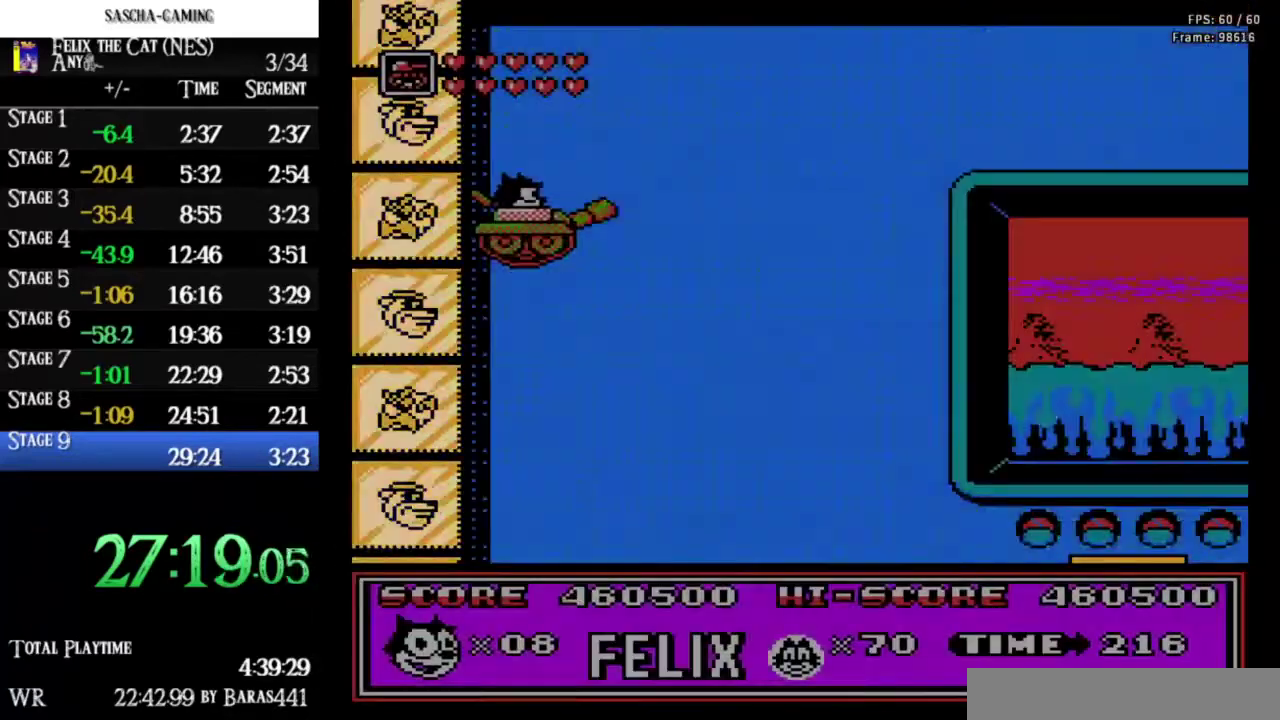
{"buttons": ["DPAD_RIGHT"], "events": [[67, "DPAD_RIGHT", "down"]]}
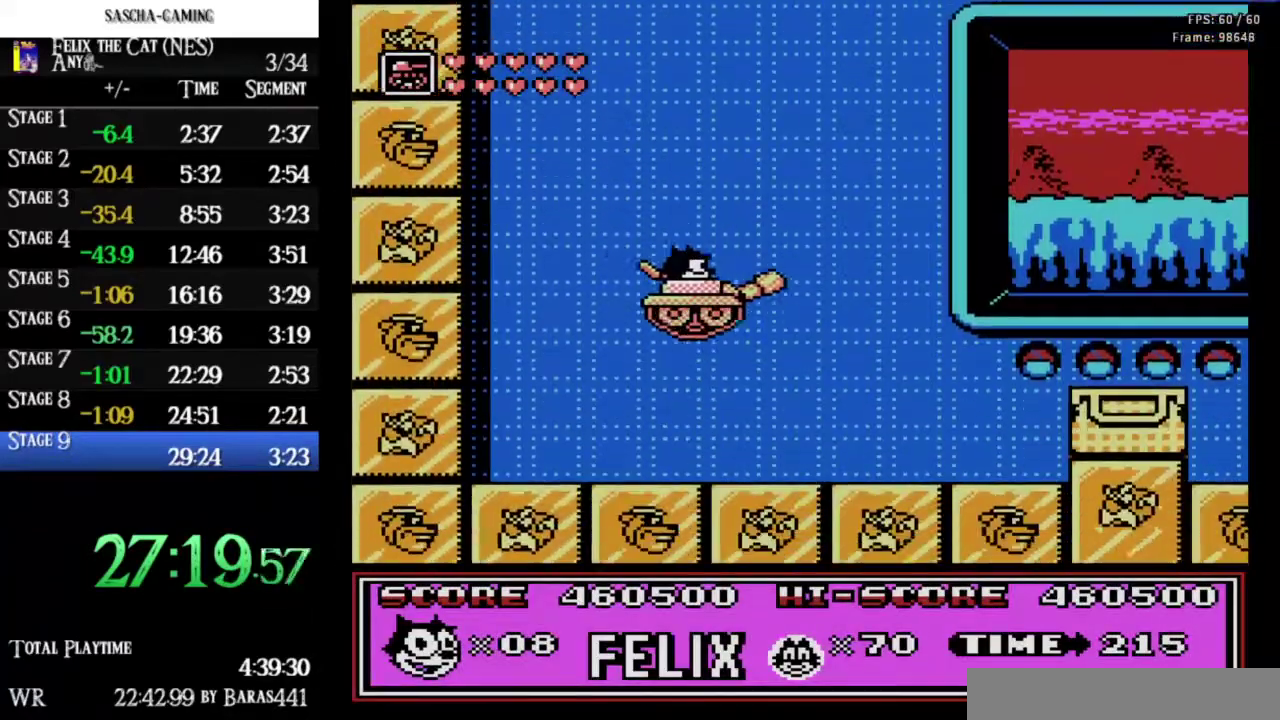
{"buttons": ["A", "DPAD_RIGHT"], "events": [[500, "A", "down"]]}
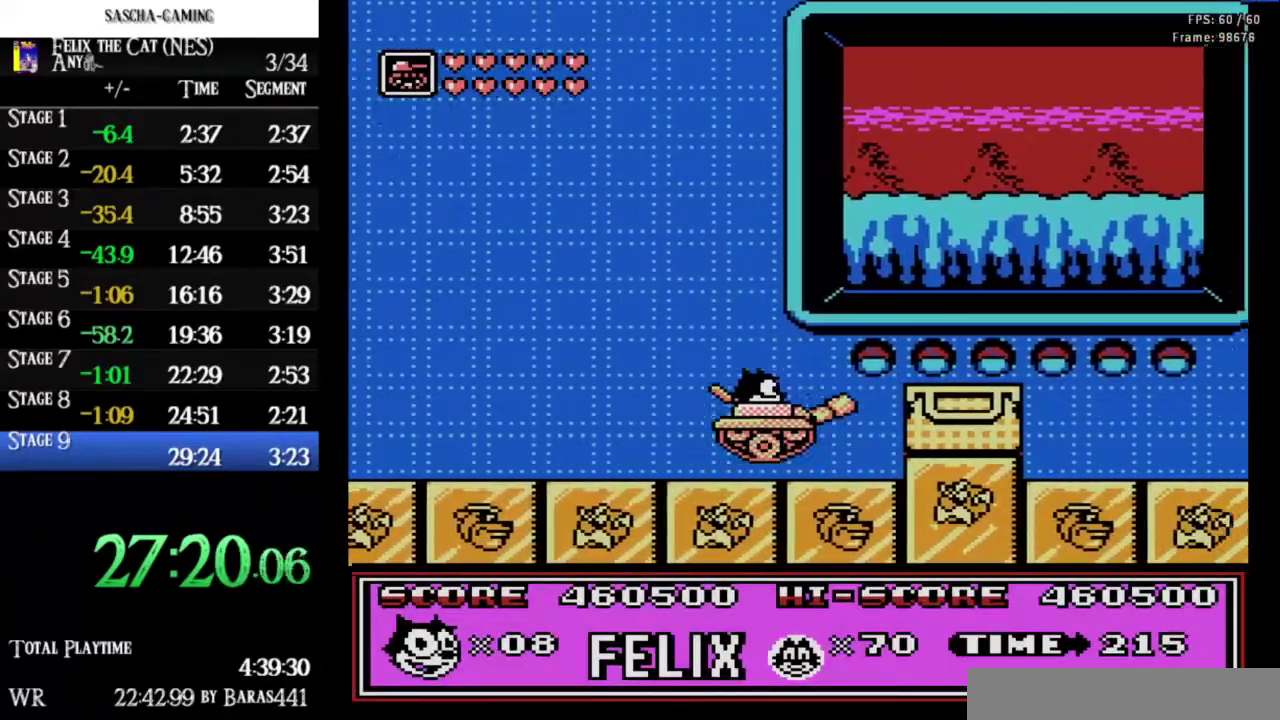
{"buttons": ["DPAD_RIGHT"], "events": [[167, "A", "up"]]}
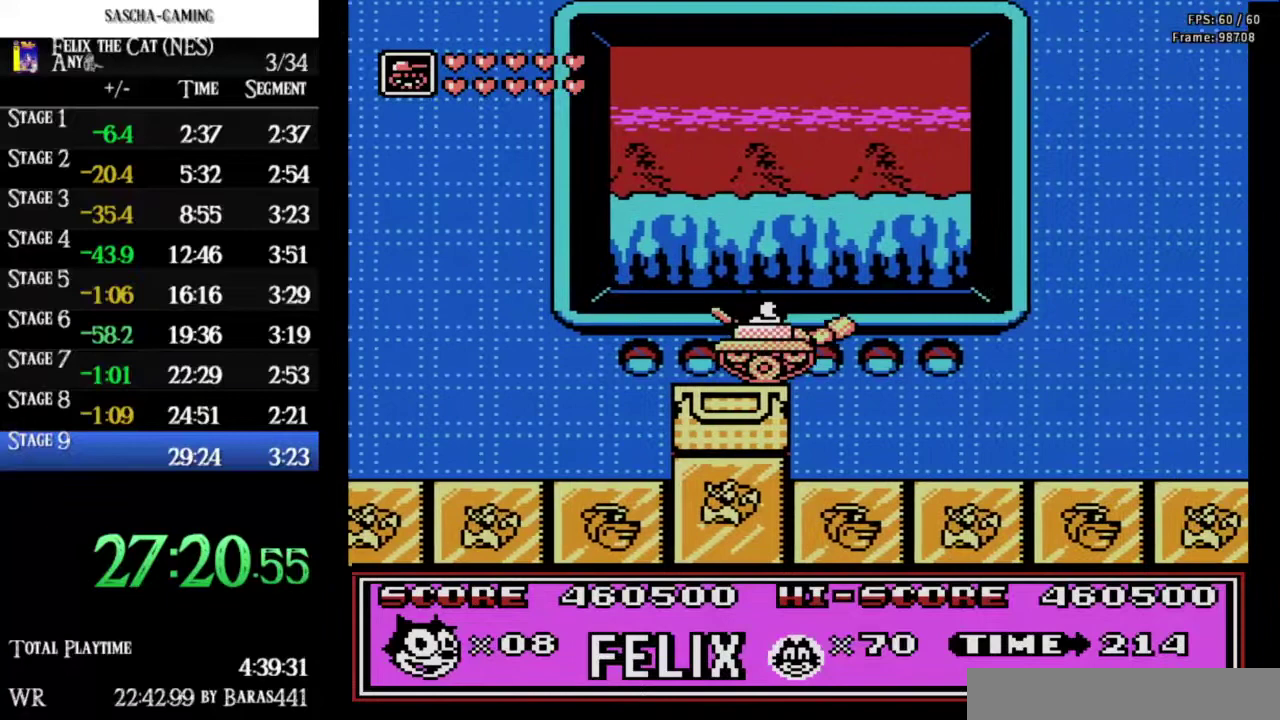
{"buttons": ["DPAD_RIGHT"], "events": []}
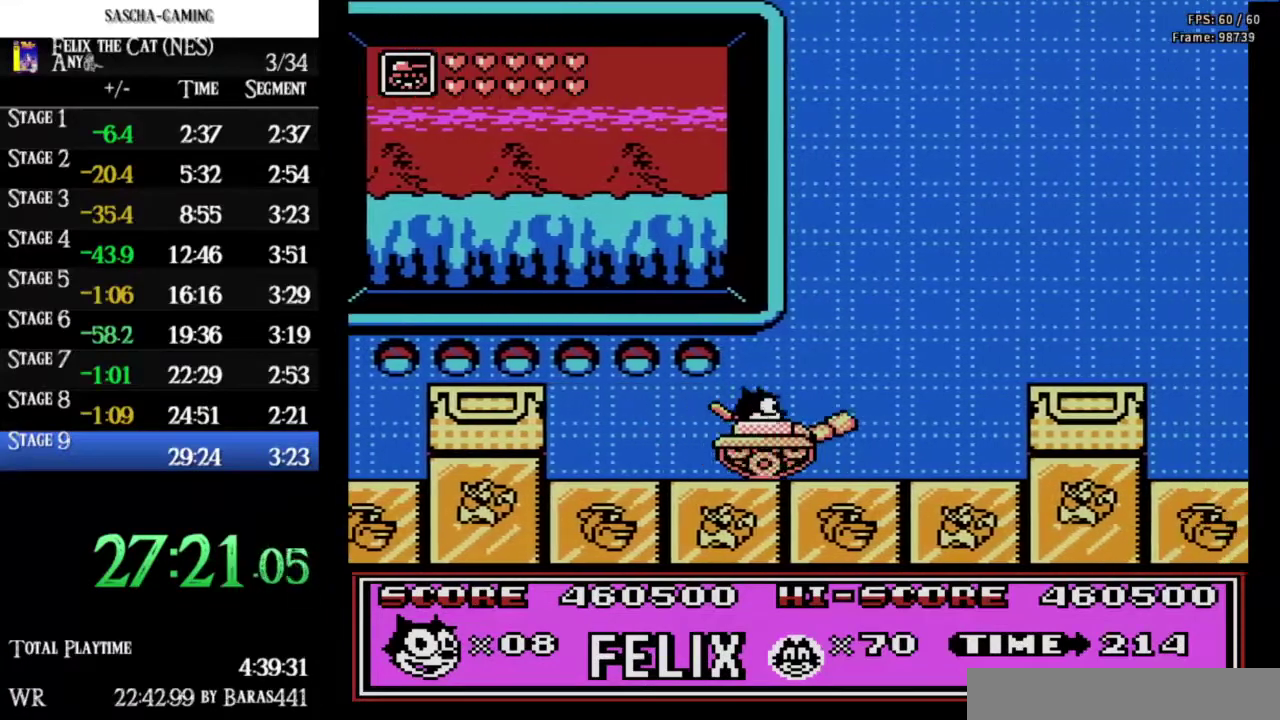
{"buttons": ["DPAD_RIGHT"], "events": [[100, "DPAD_RIGHT", "up"], [133, "DPAD_LEFT", "down"], [300, "DPAD_LEFT", "up"], [400, "DPAD_RIGHT", "down"]]}
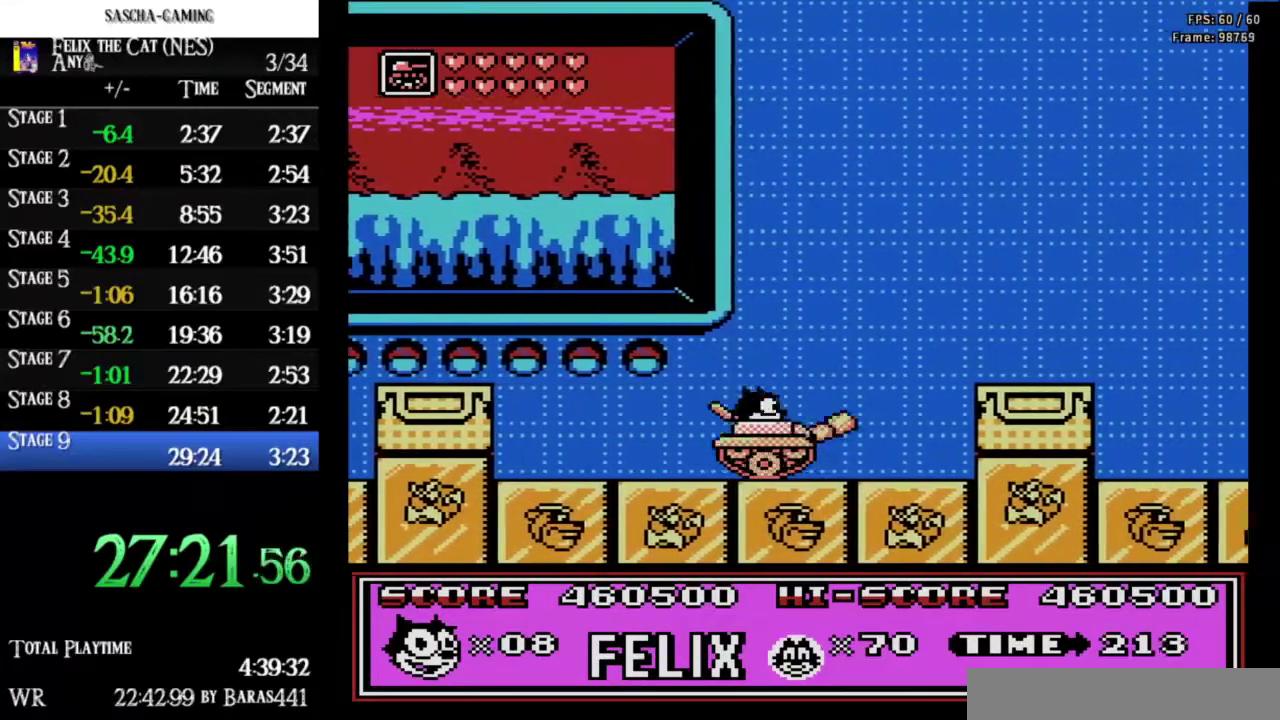
{"buttons": [], "events": [[67, "DPAD_RIGHT", "up"], [100, "DPAD_LEFT", "down"], [300, "DPAD_LEFT", "up"]]}
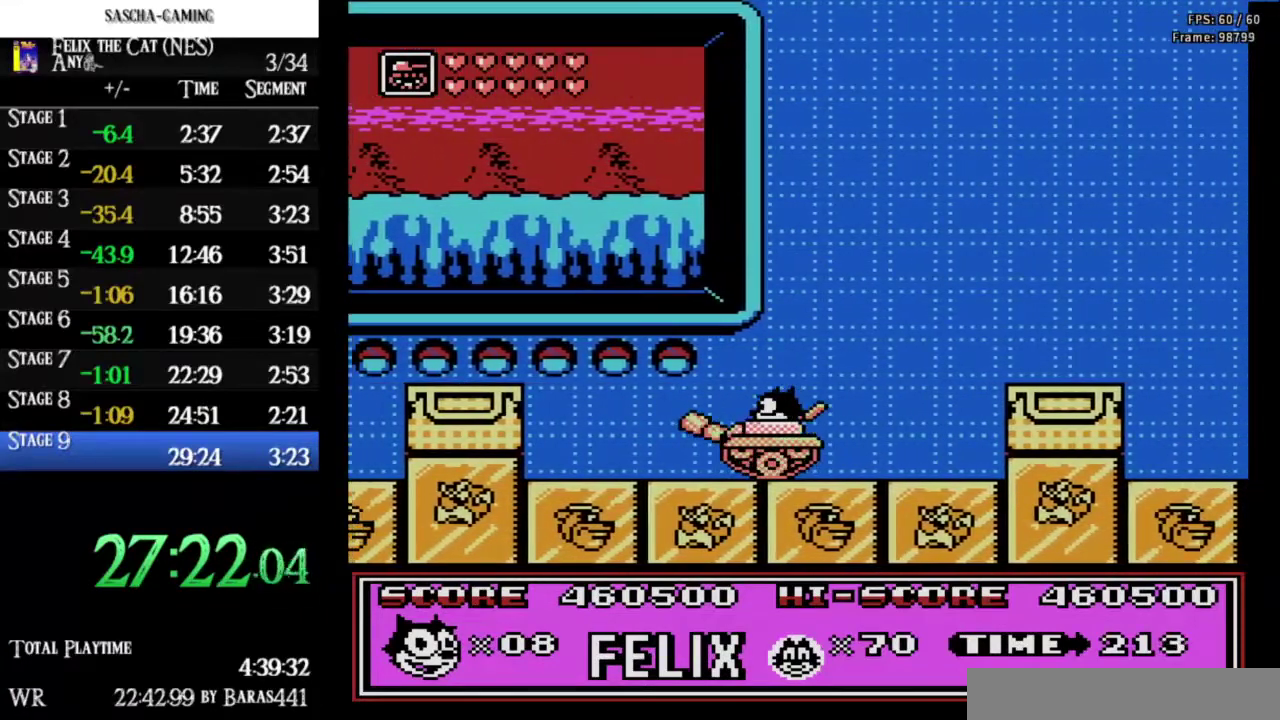
{"buttons": ["DPAD_RIGHT"], "events": [[267, "DPAD_LEFT", "down"], [433, "DPAD_LEFT", "up"], [467, "DPAD_RIGHT", "down"]]}
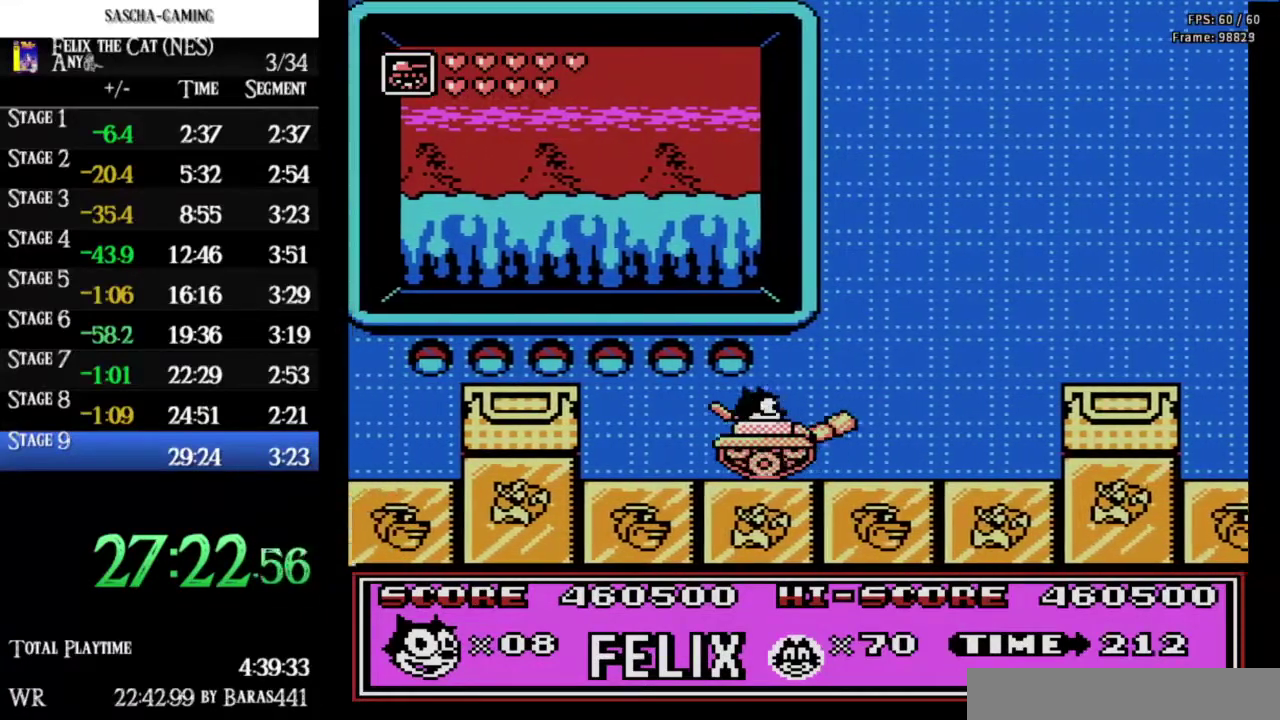
{"buttons": ["DPAD_RIGHT"], "events": [[167, "DPAD_RIGHT", "up"], [200, "DPAD_LEFT", "down"], [367, "DPAD_LEFT", "up"], [400, "DPAD_RIGHT", "down"]]}
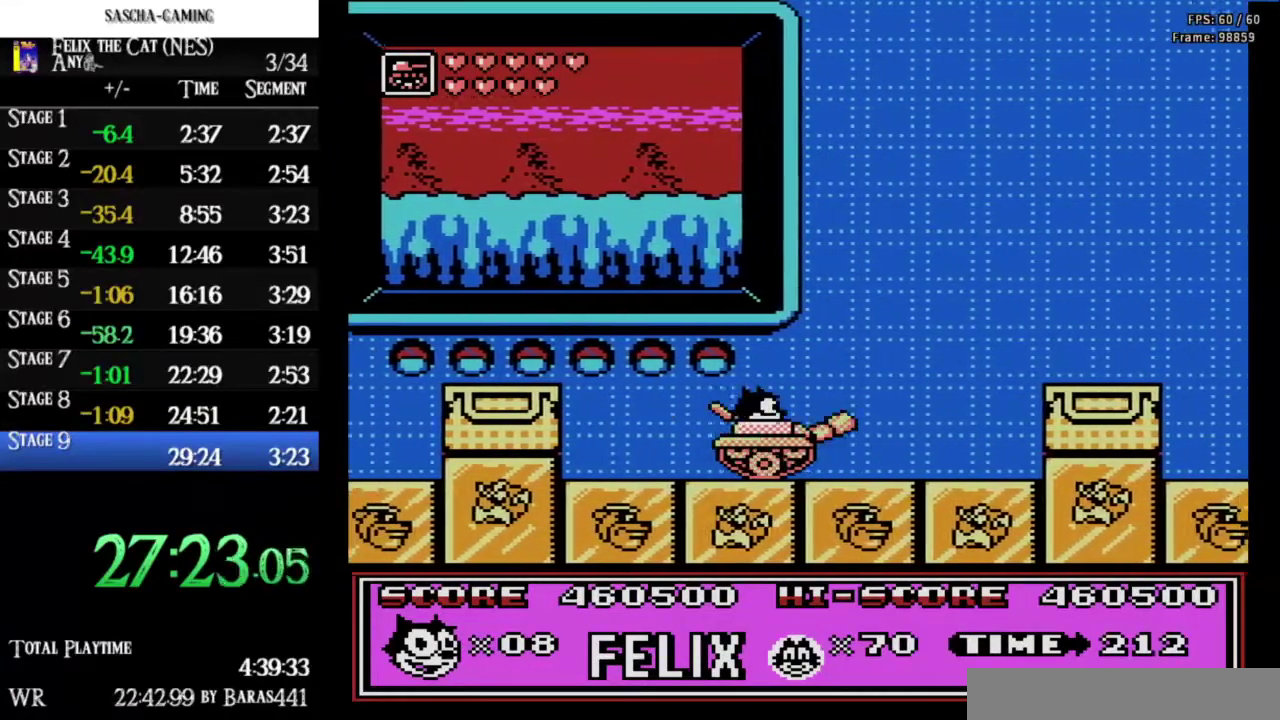
{"buttons": ["DPAD_LEFT"], "events": [[100, "DPAD_RIGHT", "up"], [133, "DPAD_LEFT", "down"], [267, "DPAD_LEFT", "up"], [300, "DPAD_RIGHT", "down"], [467, "DPAD_RIGHT", "up"], [500, "DPAD_LEFT", "down"]]}
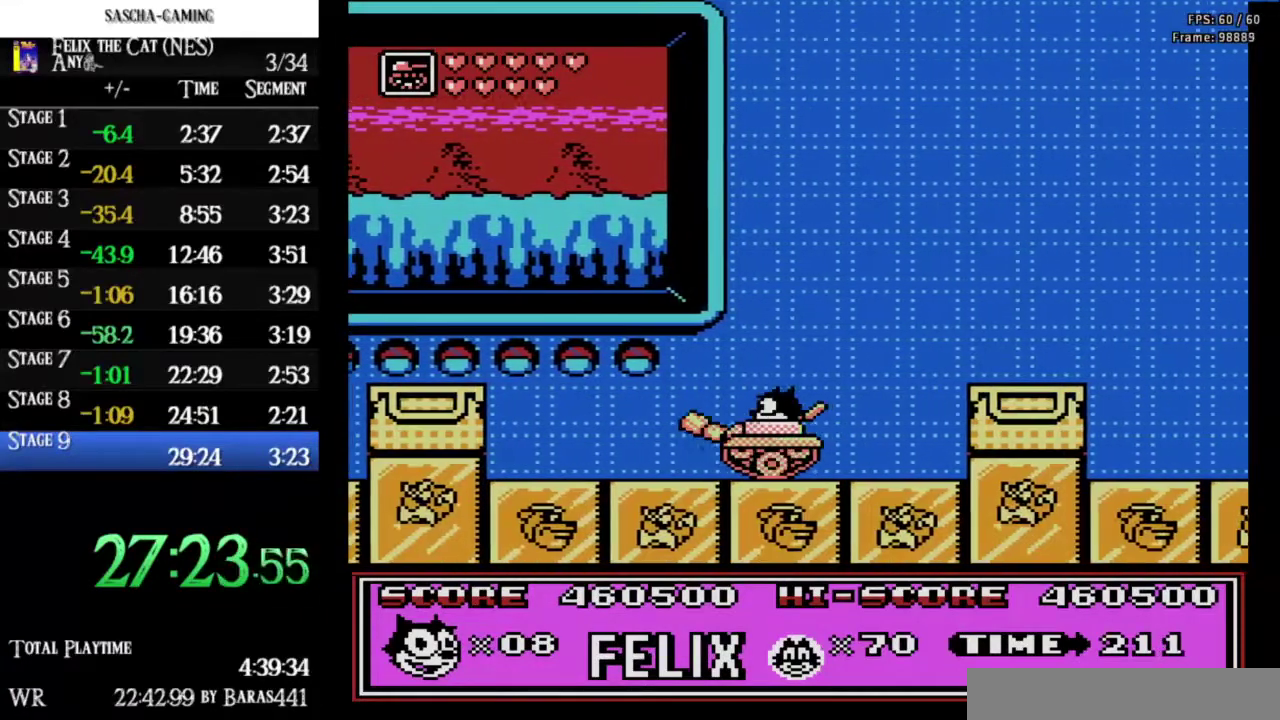
{"buttons": ["DPAD_LEFT"], "events": [[233, "DPAD_LEFT", "up"], [267, "DPAD_RIGHT", "down"], [433, "DPAD_RIGHT", "up"], [467, "DPAD_LEFT", "down"]]}